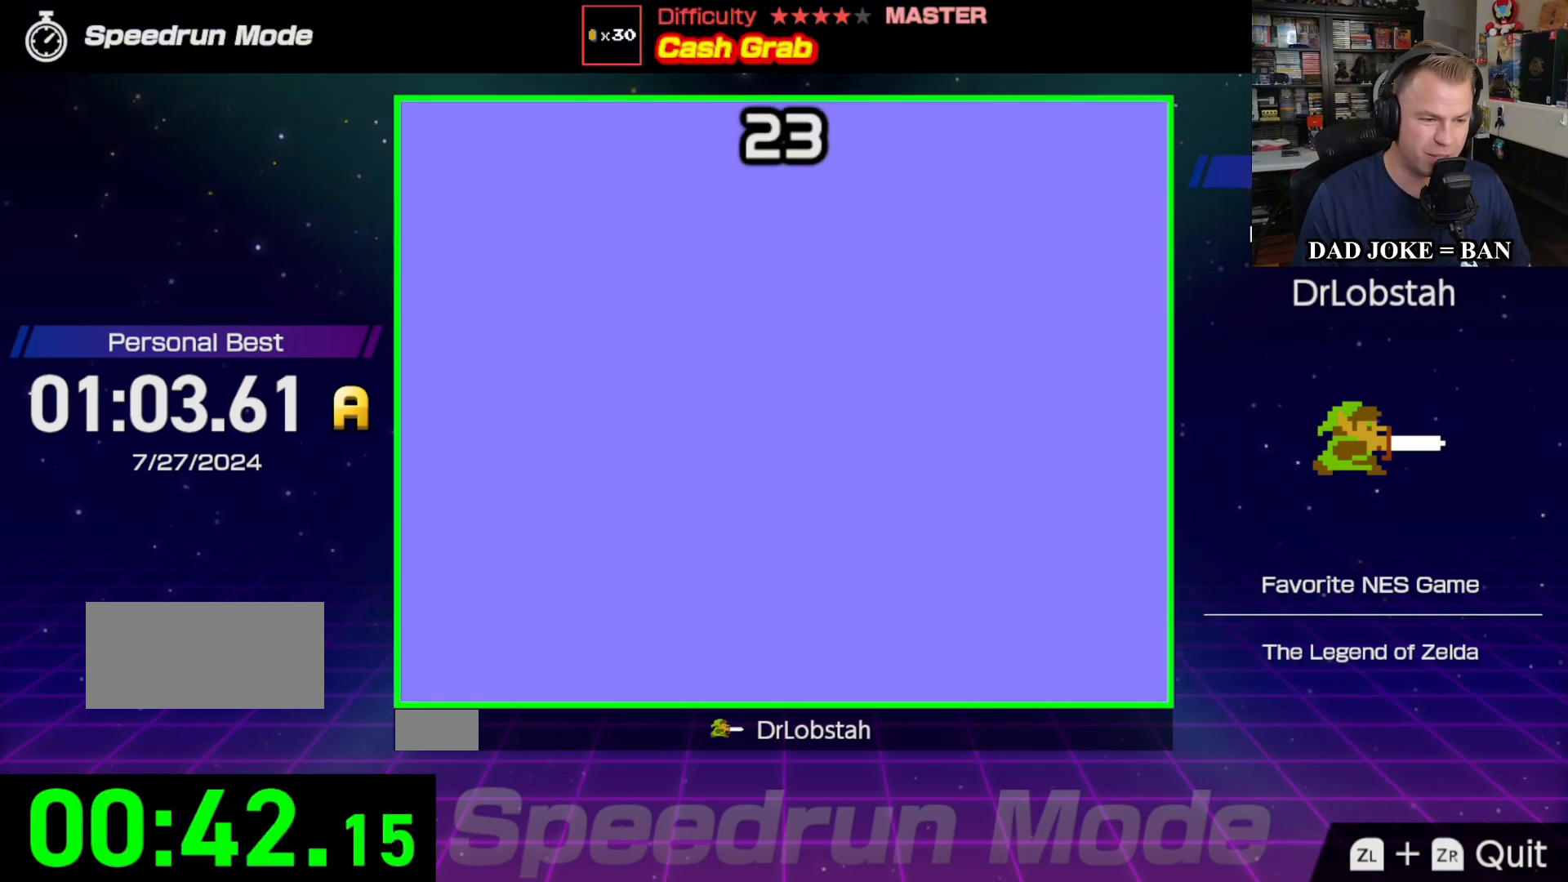
Gameplay with a controller (Nintendo layout); each line is a JSON object with the inputs held at the frame after it. "events" lists button and stick changes between this image and that frame as [ms after this image, input, new state], when the widget could be followed in between. Not read: L3 R3.
{"buttons": ["DPAD_RIGHT"], "events": [[300, "DPAD_RIGHT", "down"]]}
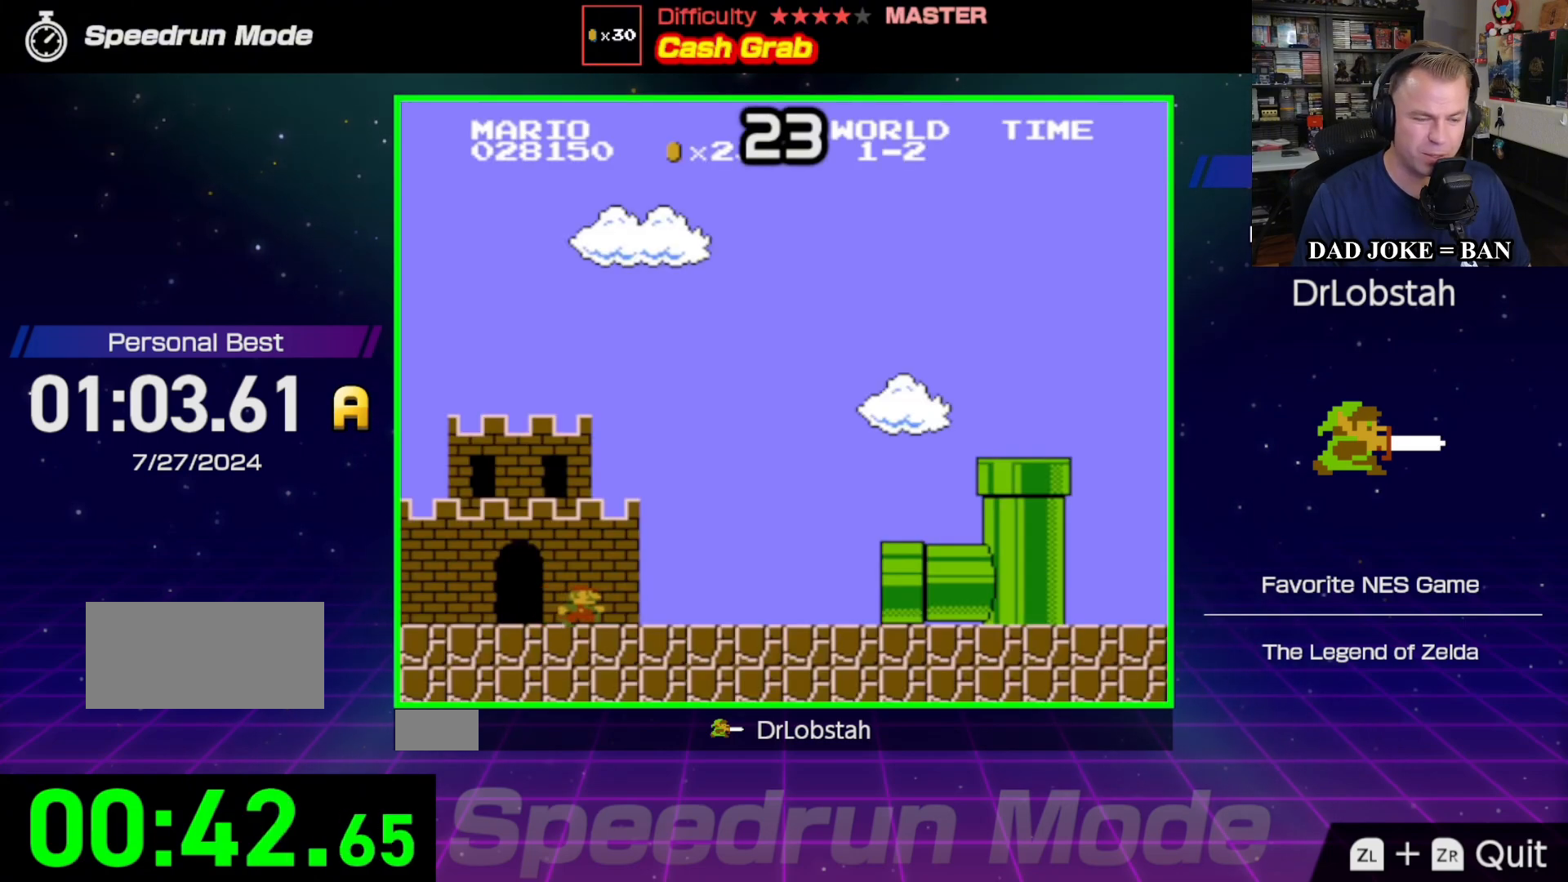
{"buttons": [], "events": [[83, "DPAD_RIGHT", "up"]]}
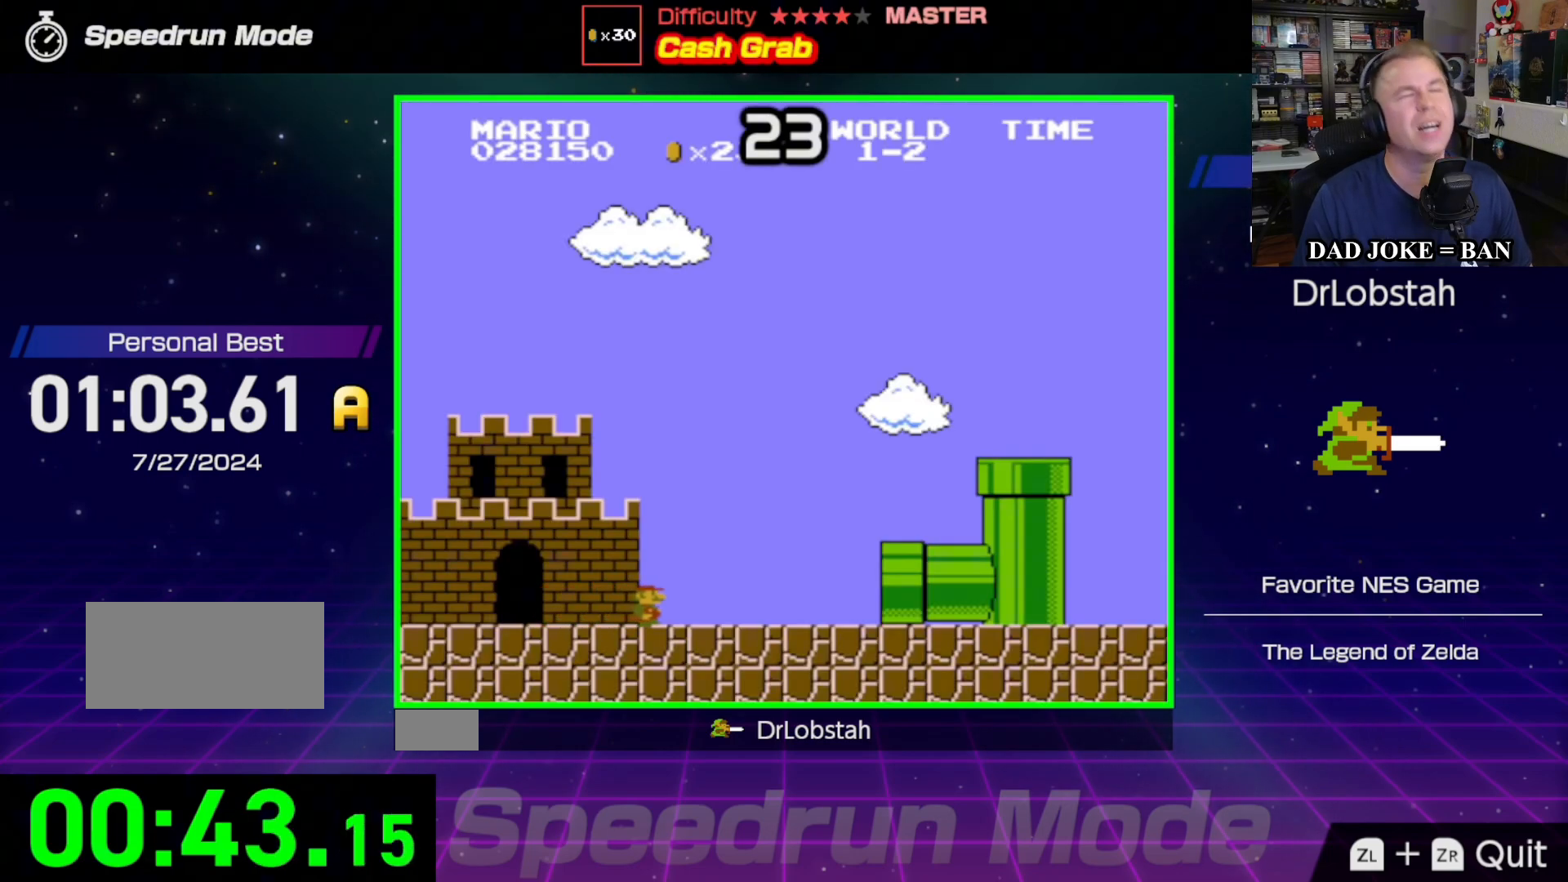
{"buttons": [], "events": []}
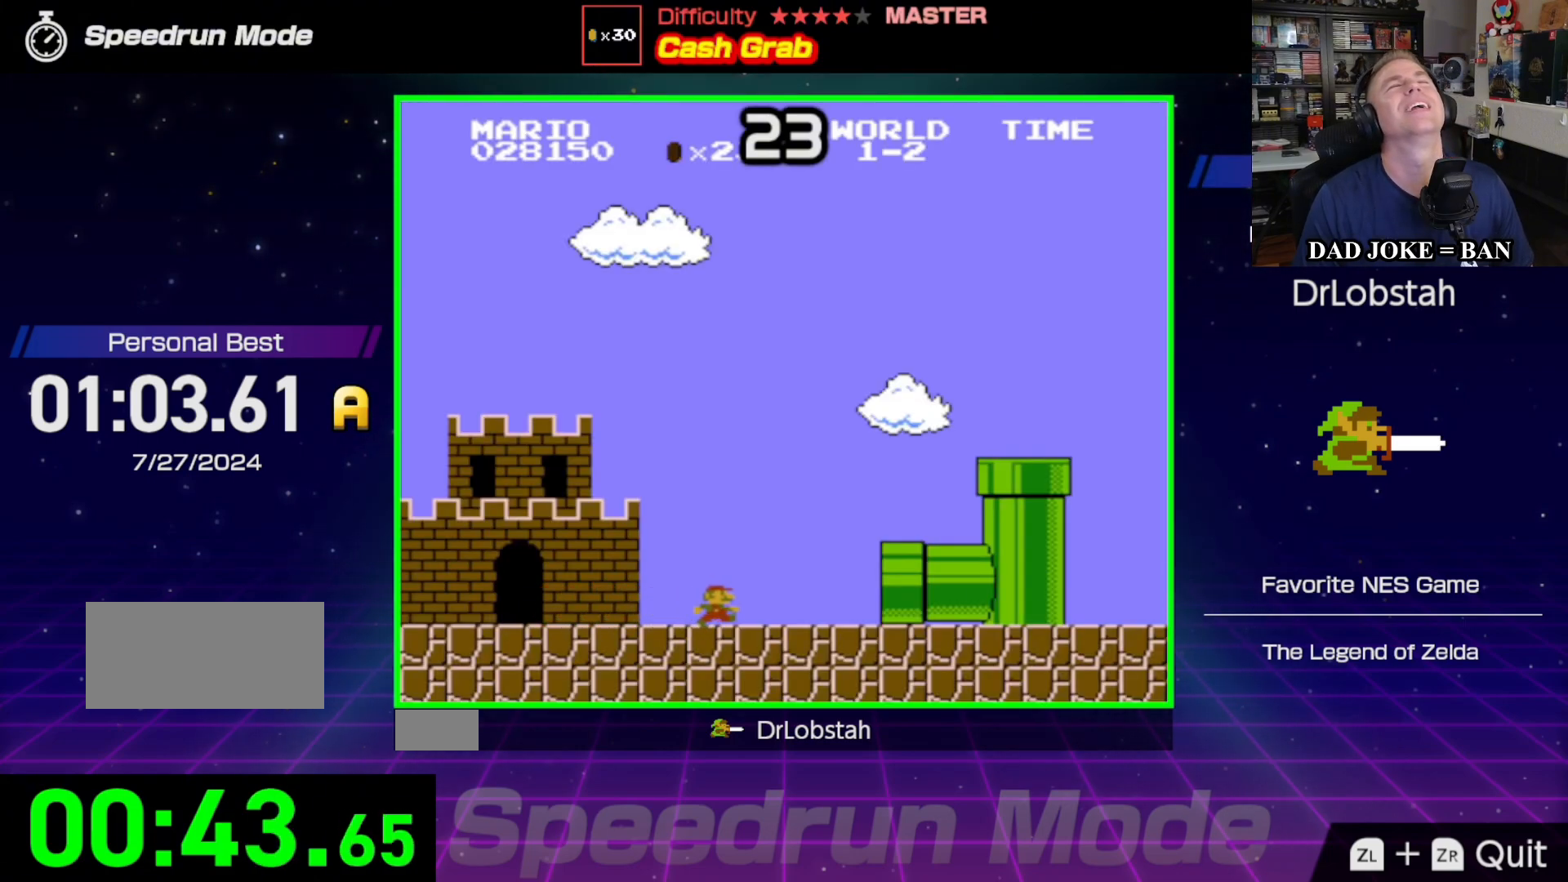
{"buttons": [], "events": []}
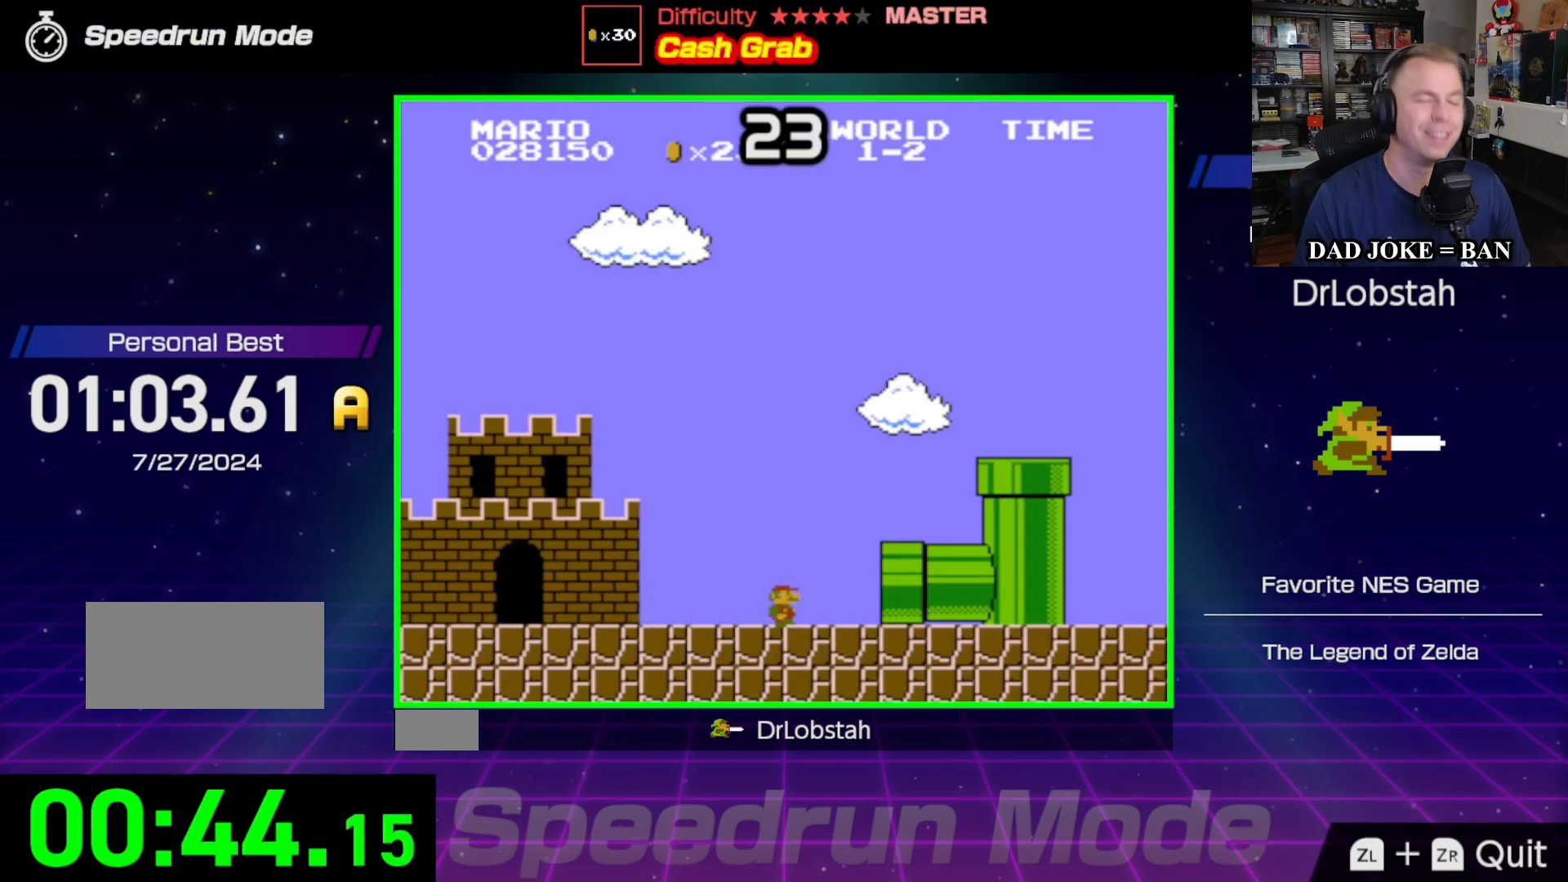
{"buttons": [], "events": []}
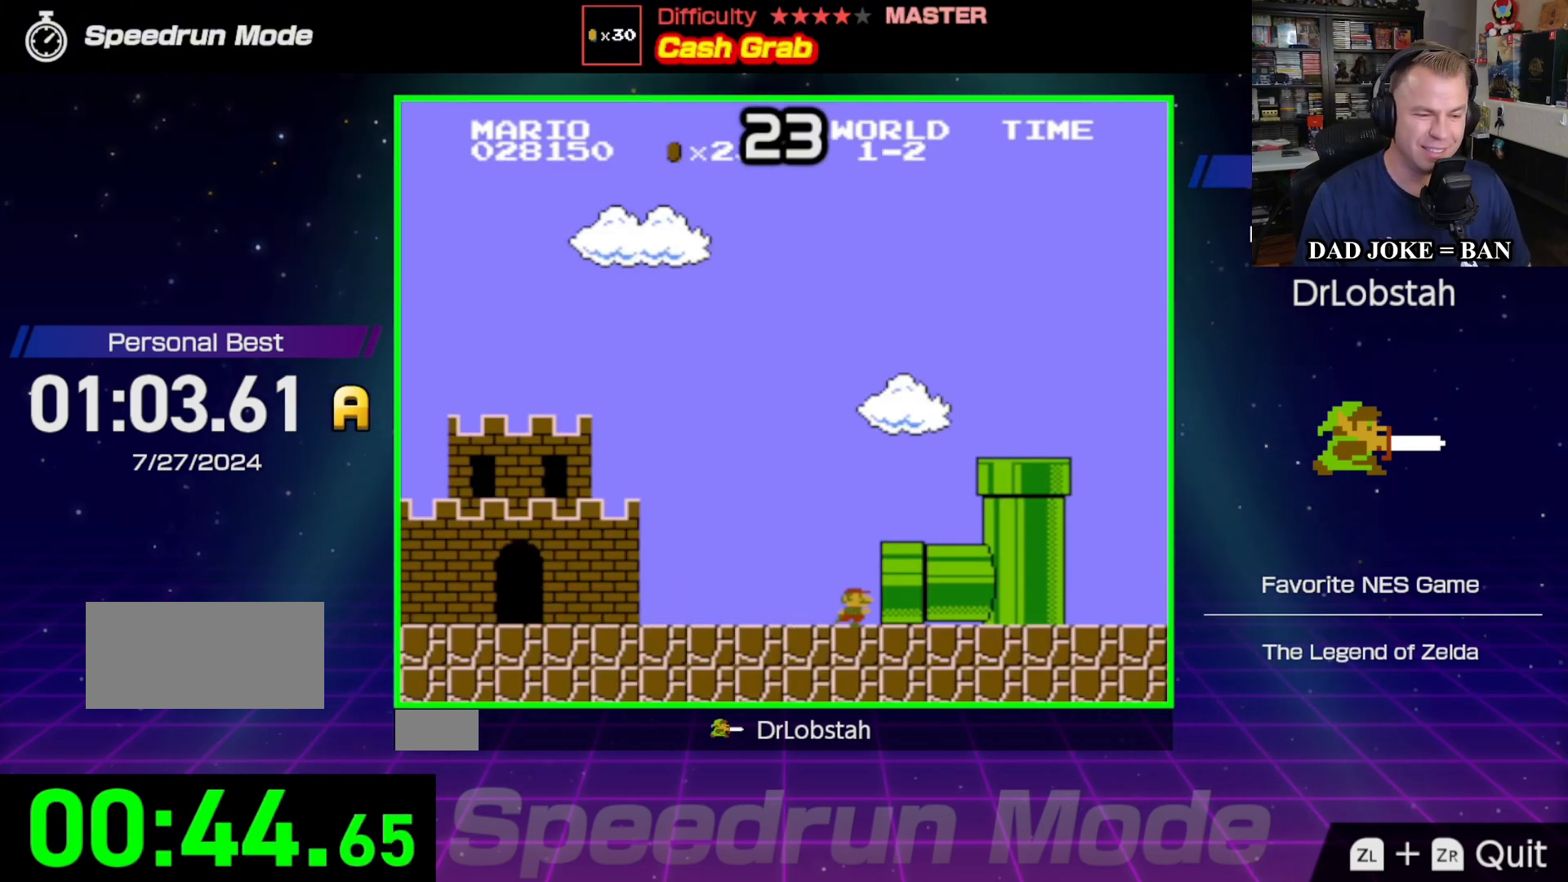
{"buttons": [], "events": []}
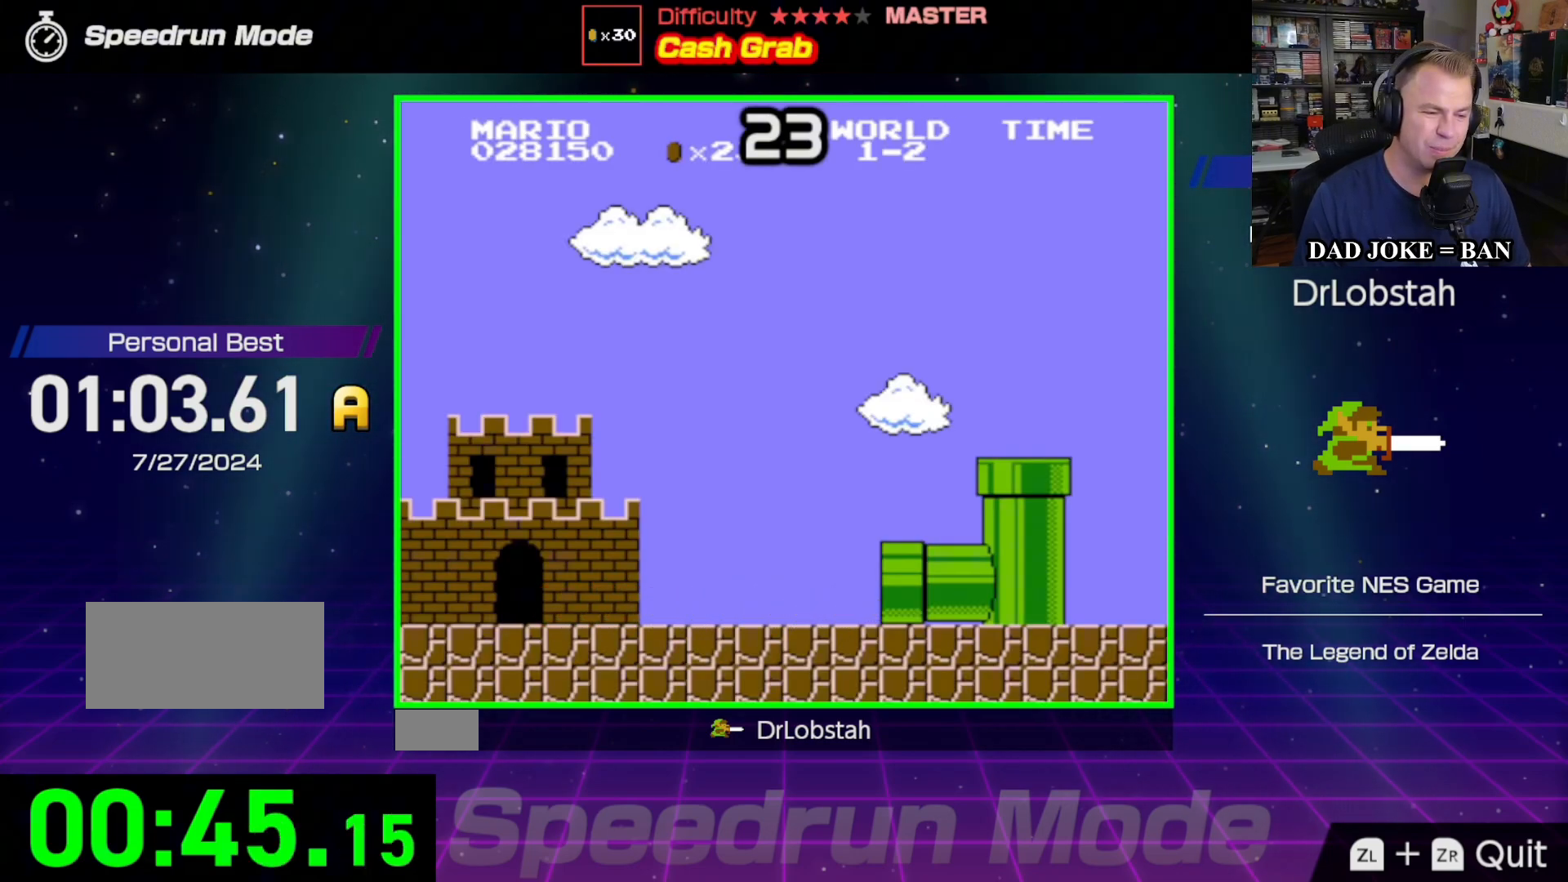
{"buttons": ["DPAD_RIGHT"], "events": [[483, "DPAD_RIGHT", "down"]]}
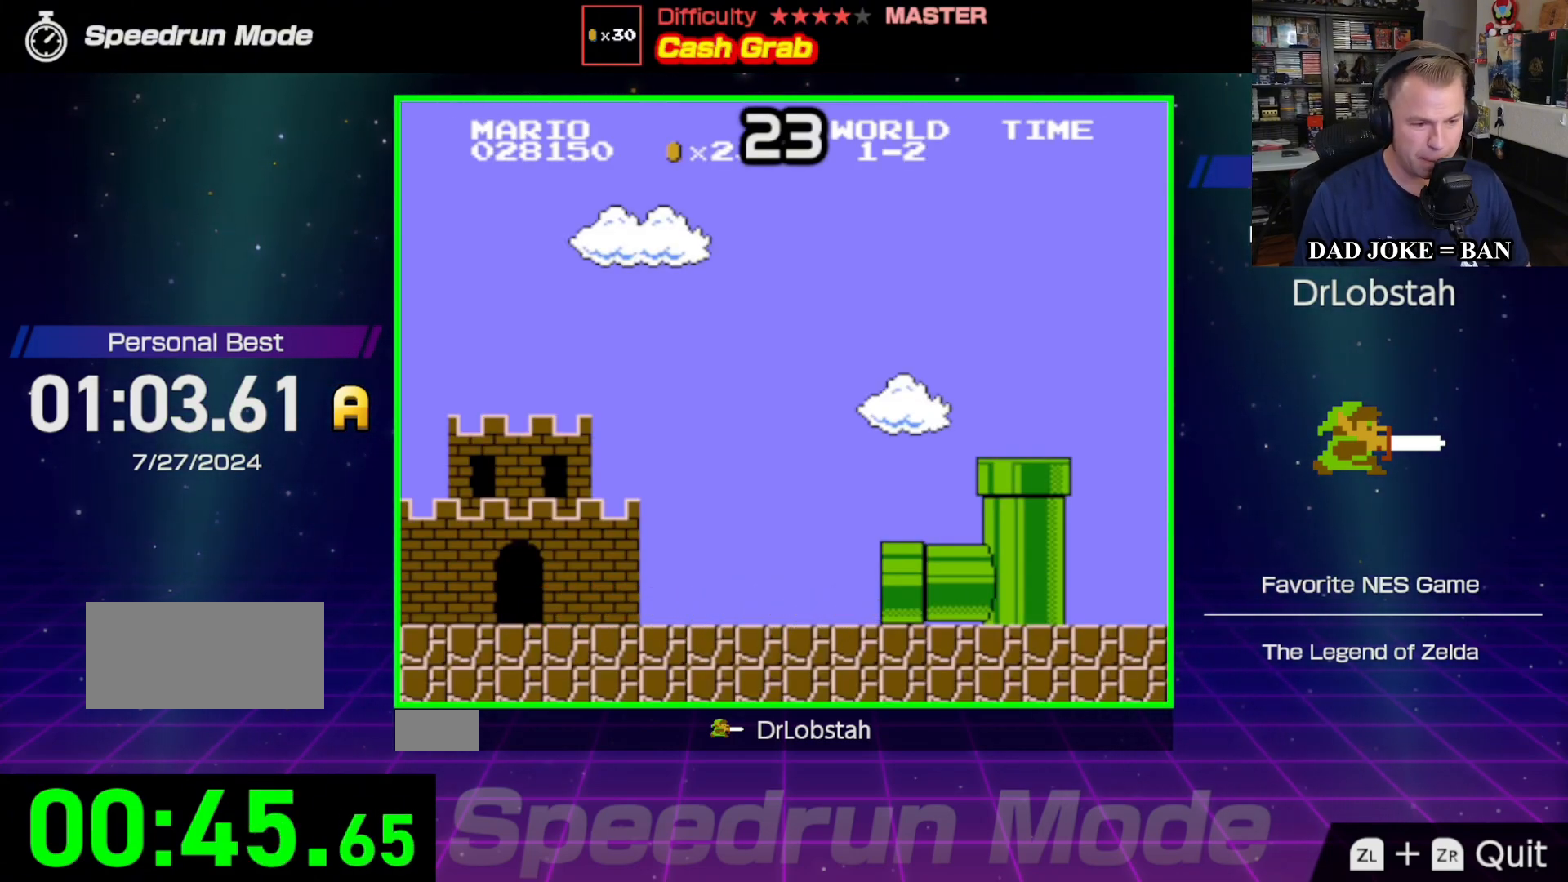
{"buttons": ["DPAD_RIGHT"], "events": []}
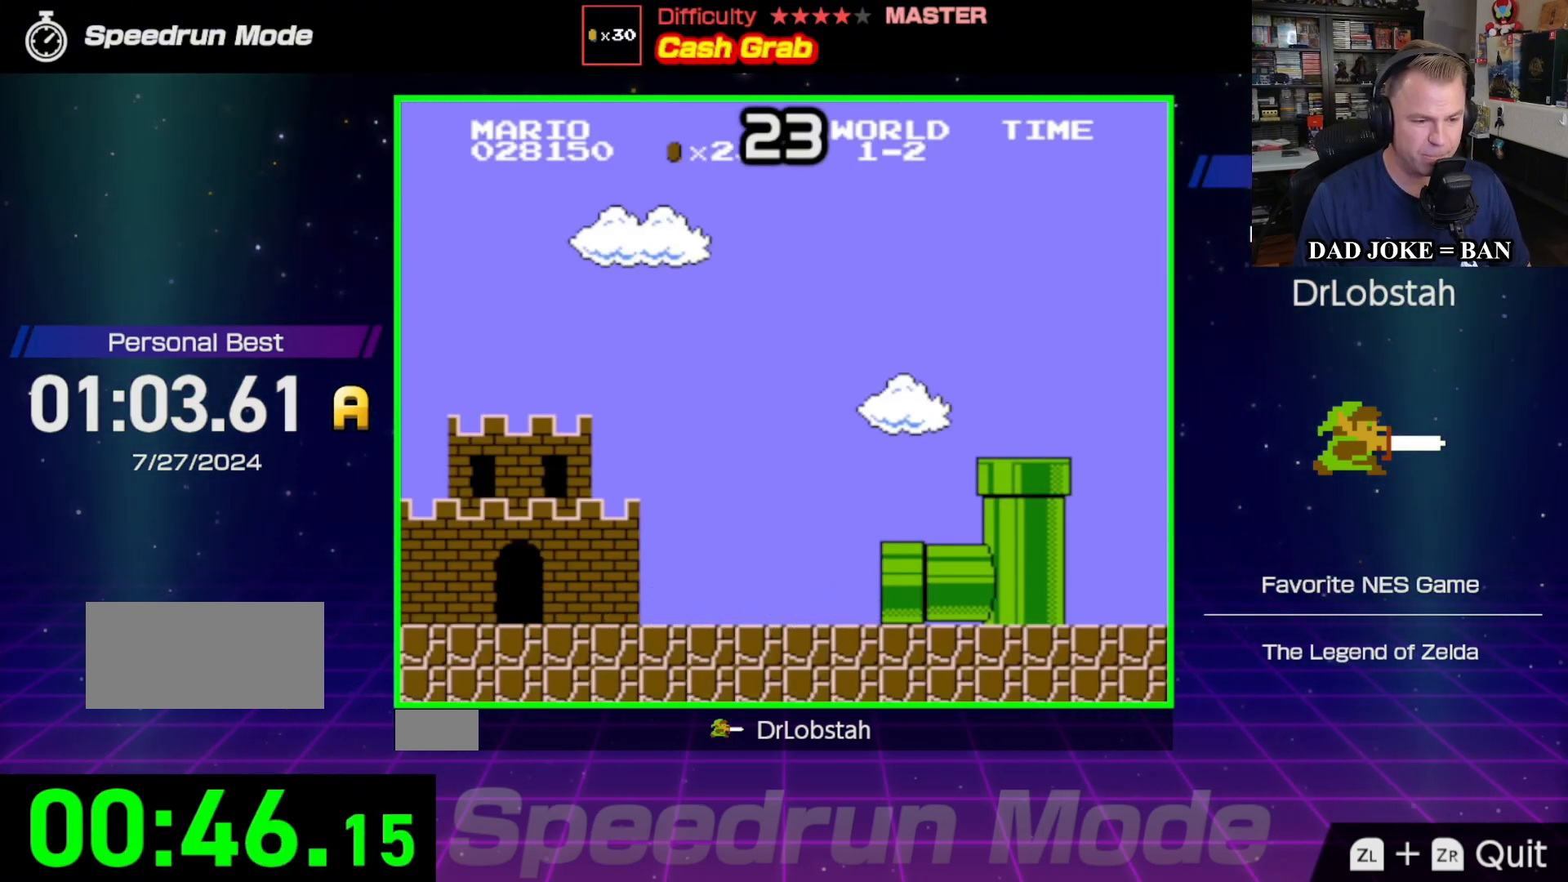
{"buttons": ["DPAD_RIGHT"], "events": []}
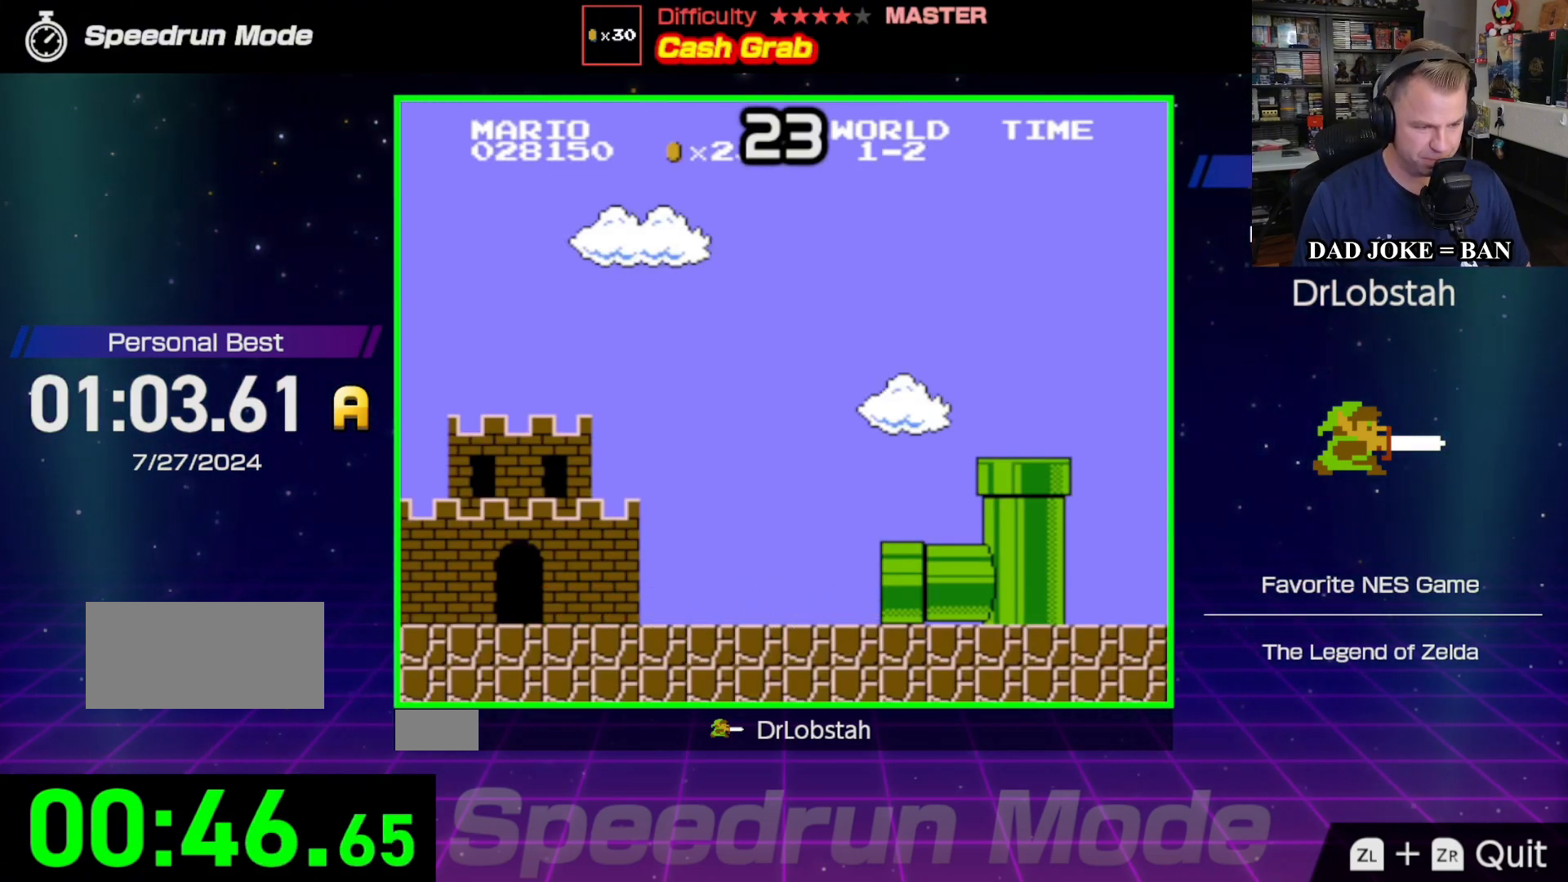
{"buttons": ["DPAD_RIGHT"], "events": []}
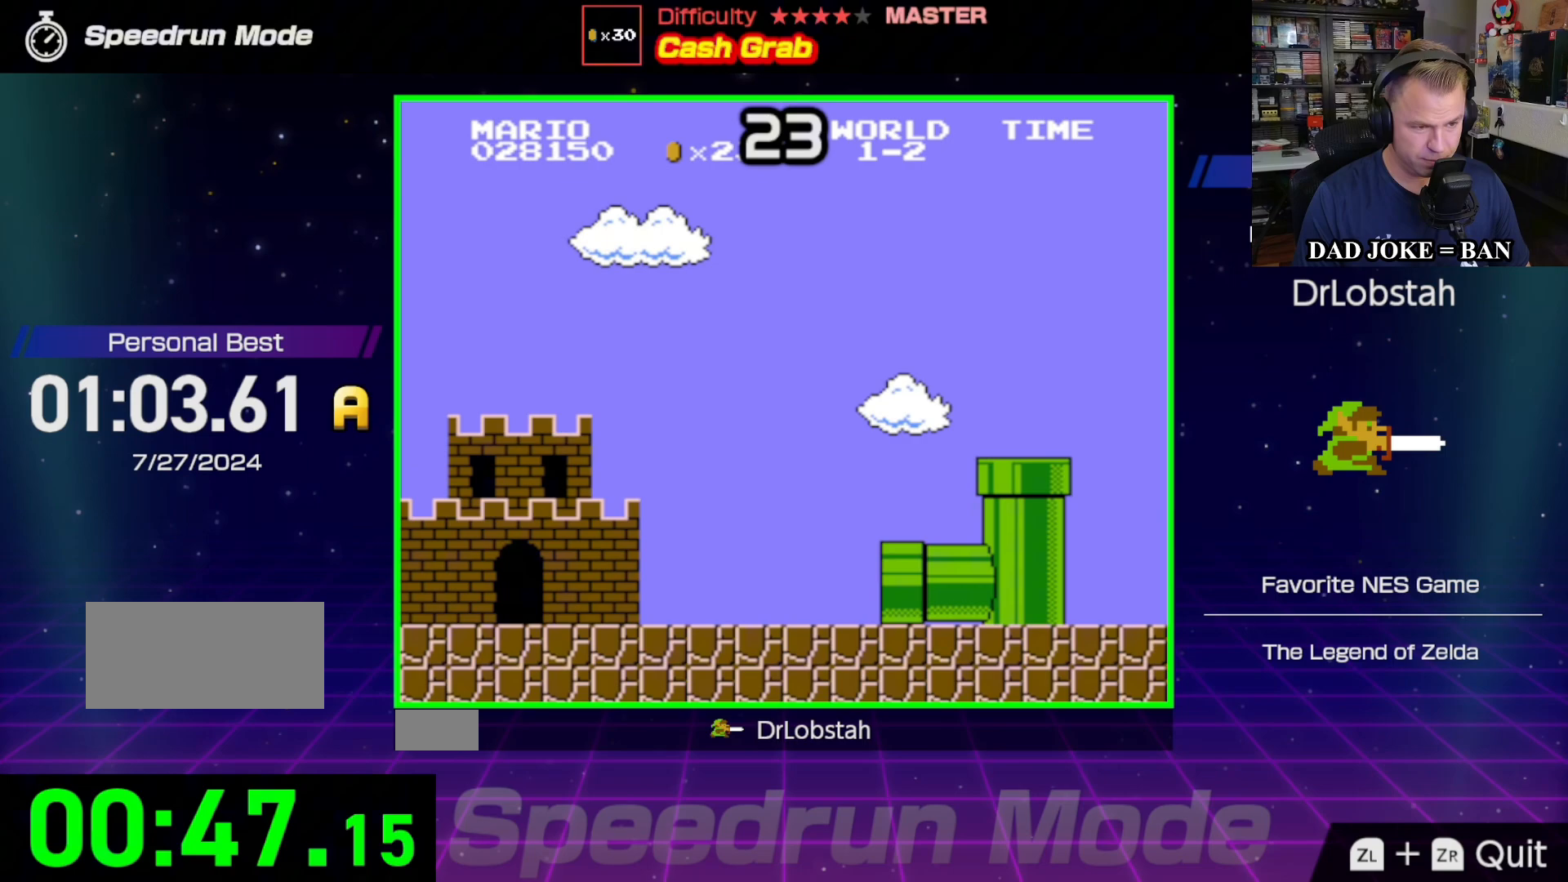
{"buttons": ["DPAD_RIGHT"], "events": []}
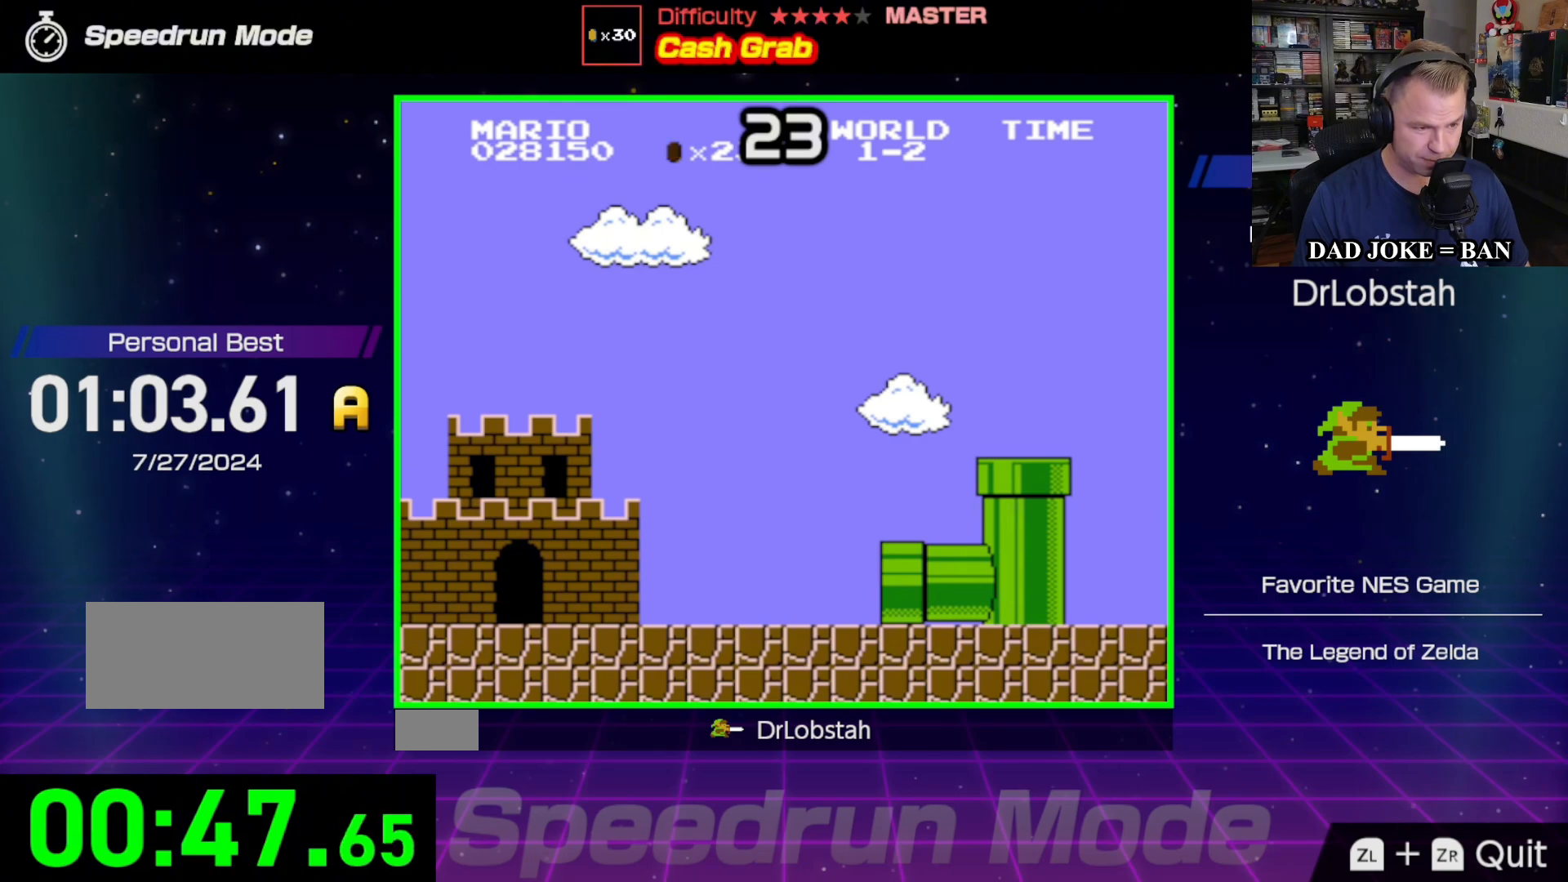
{"buttons": ["DPAD_RIGHT"], "events": []}
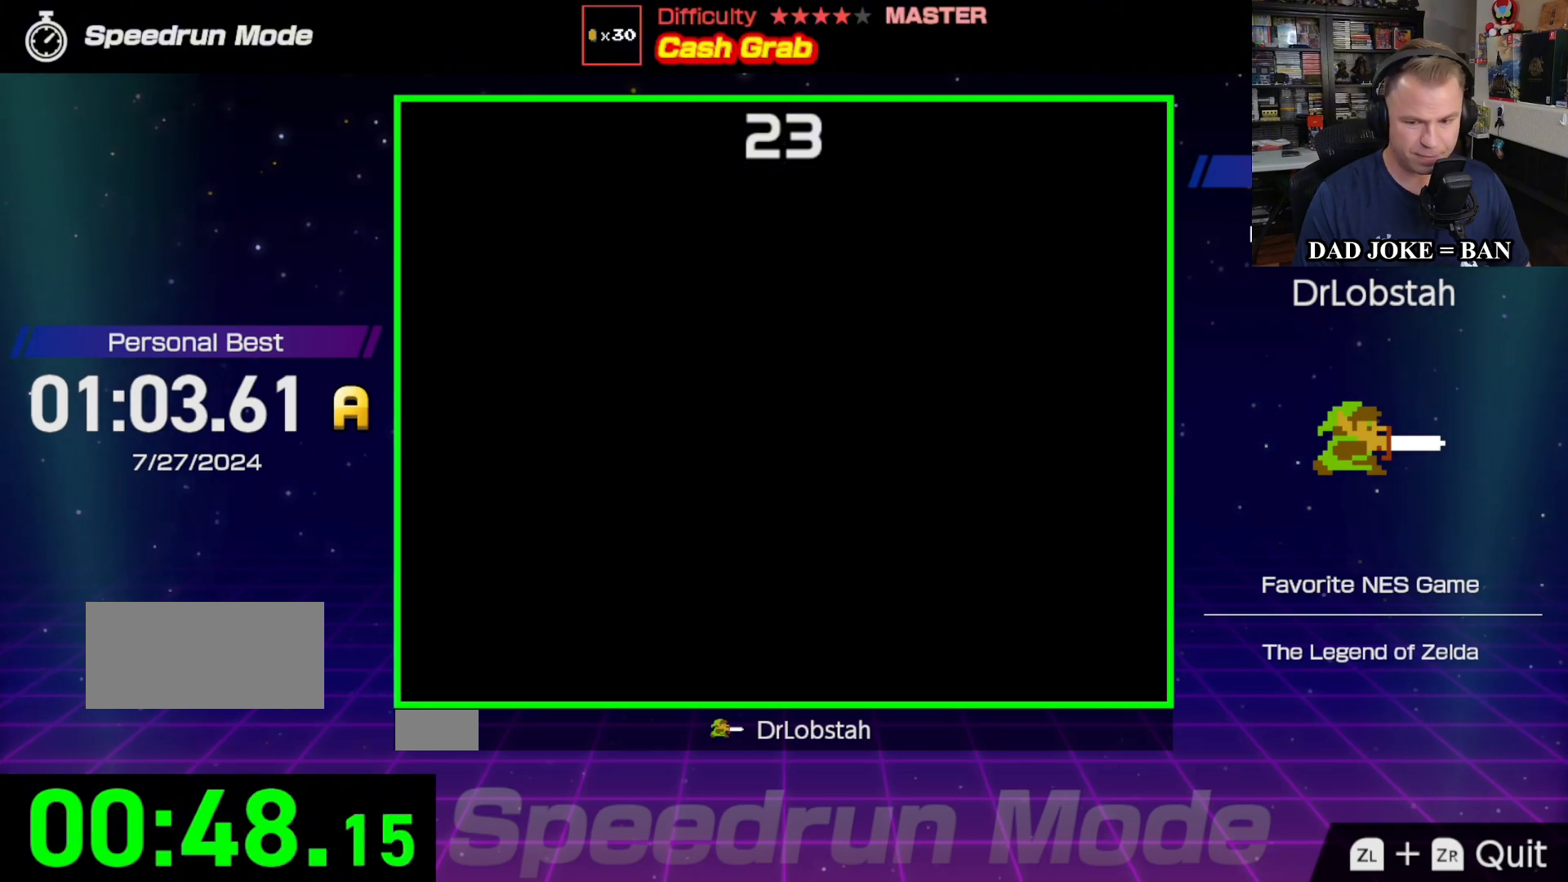
{"buttons": ["DPAD_RIGHT"], "events": []}
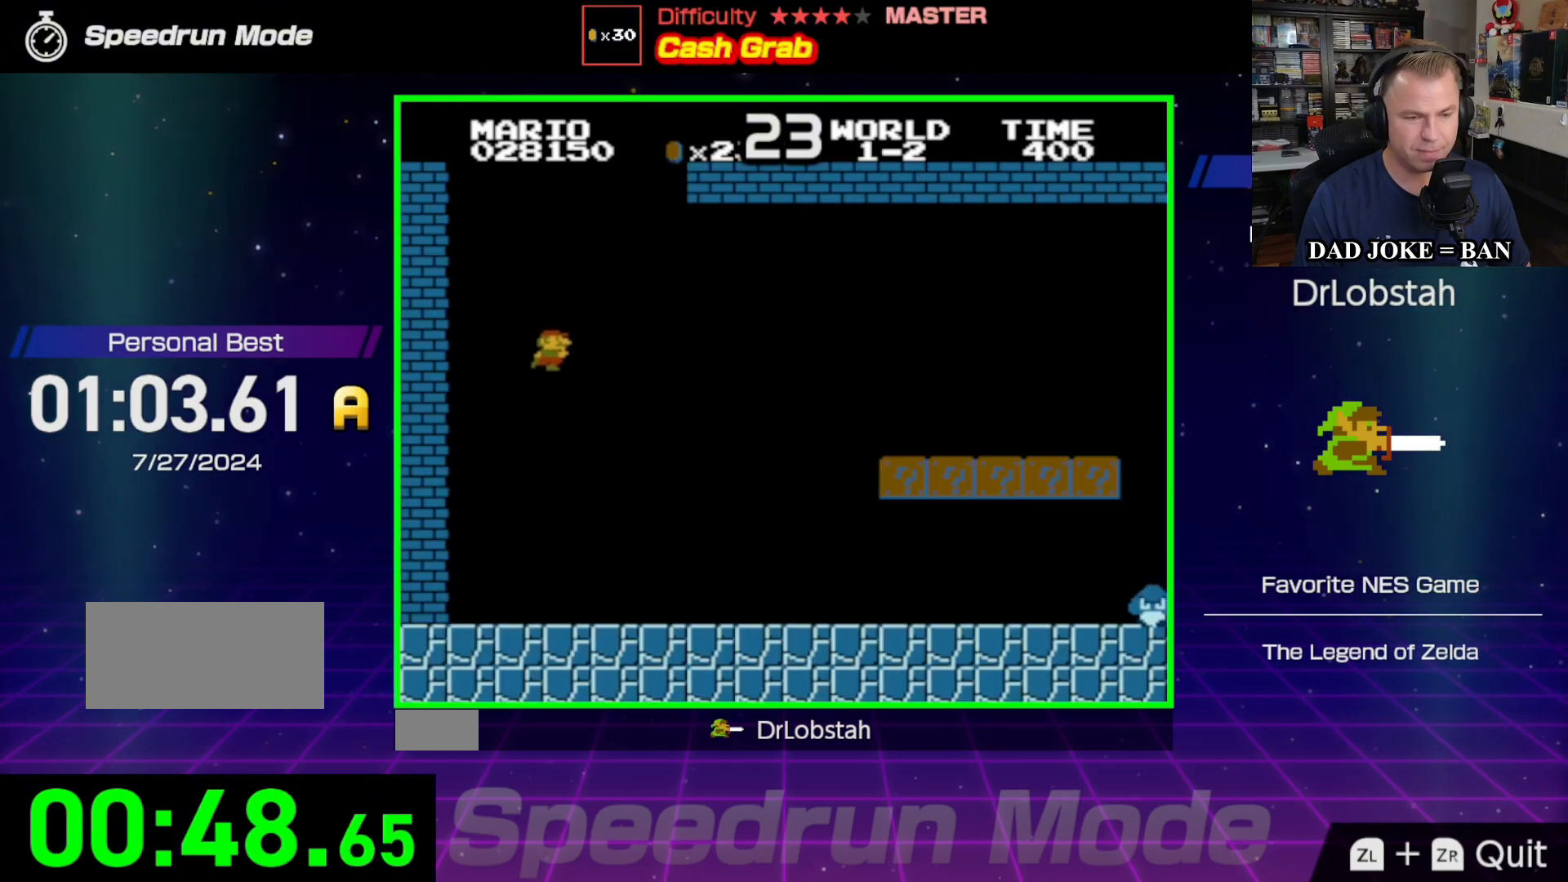
{"buttons": ["B", "DPAD_RIGHT"], "events": [[250, "B", "down"]]}
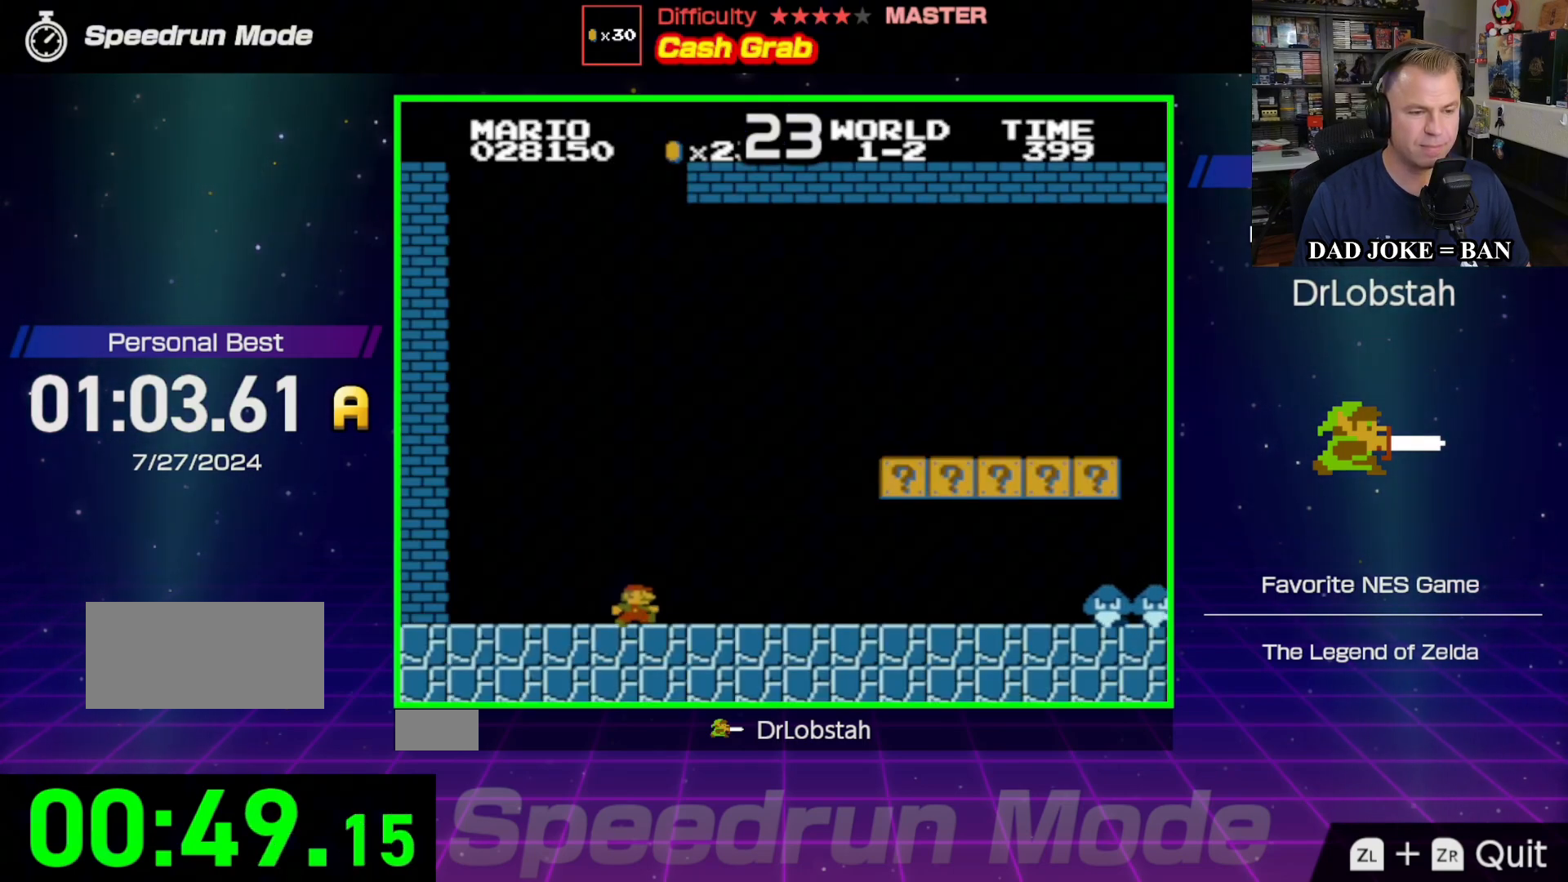
{"buttons": ["B"], "events": [[450, "DPAD_RIGHT", "up"]]}
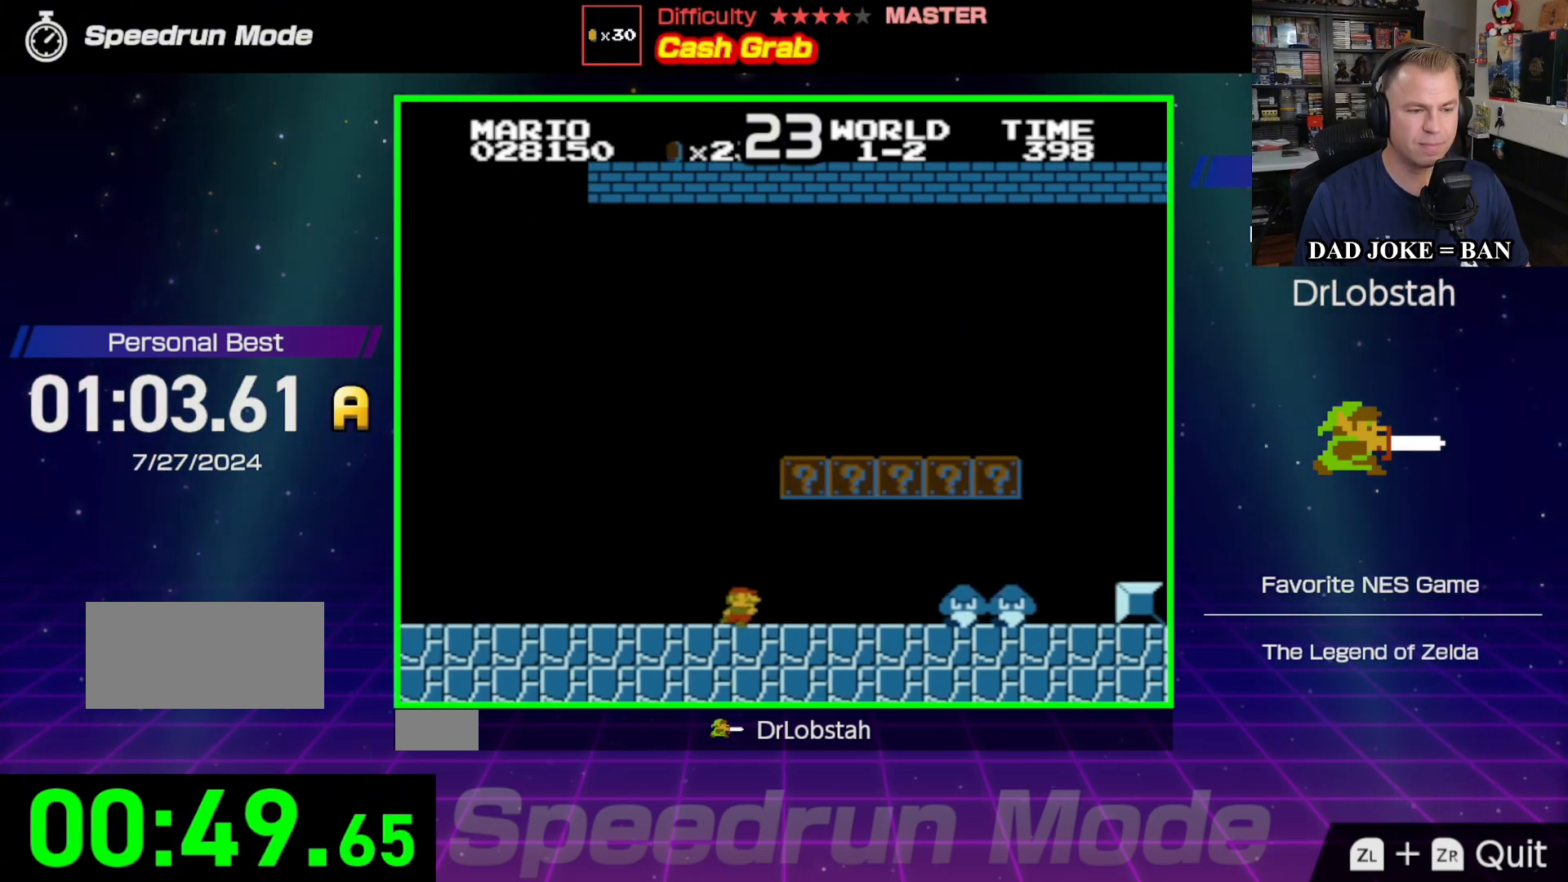
{"buttons": ["B"], "events": [[33, "DPAD_LEFT", "down"], [50, "DPAD_UP", "down"], [67, "A", "down"], [67, "DPAD_UP", "up"], [133, "DPAD_UP", "down"], [250, "A", "up"], [383, "DPAD_UP", "up"], [450, "DPAD_LEFT", "up"]]}
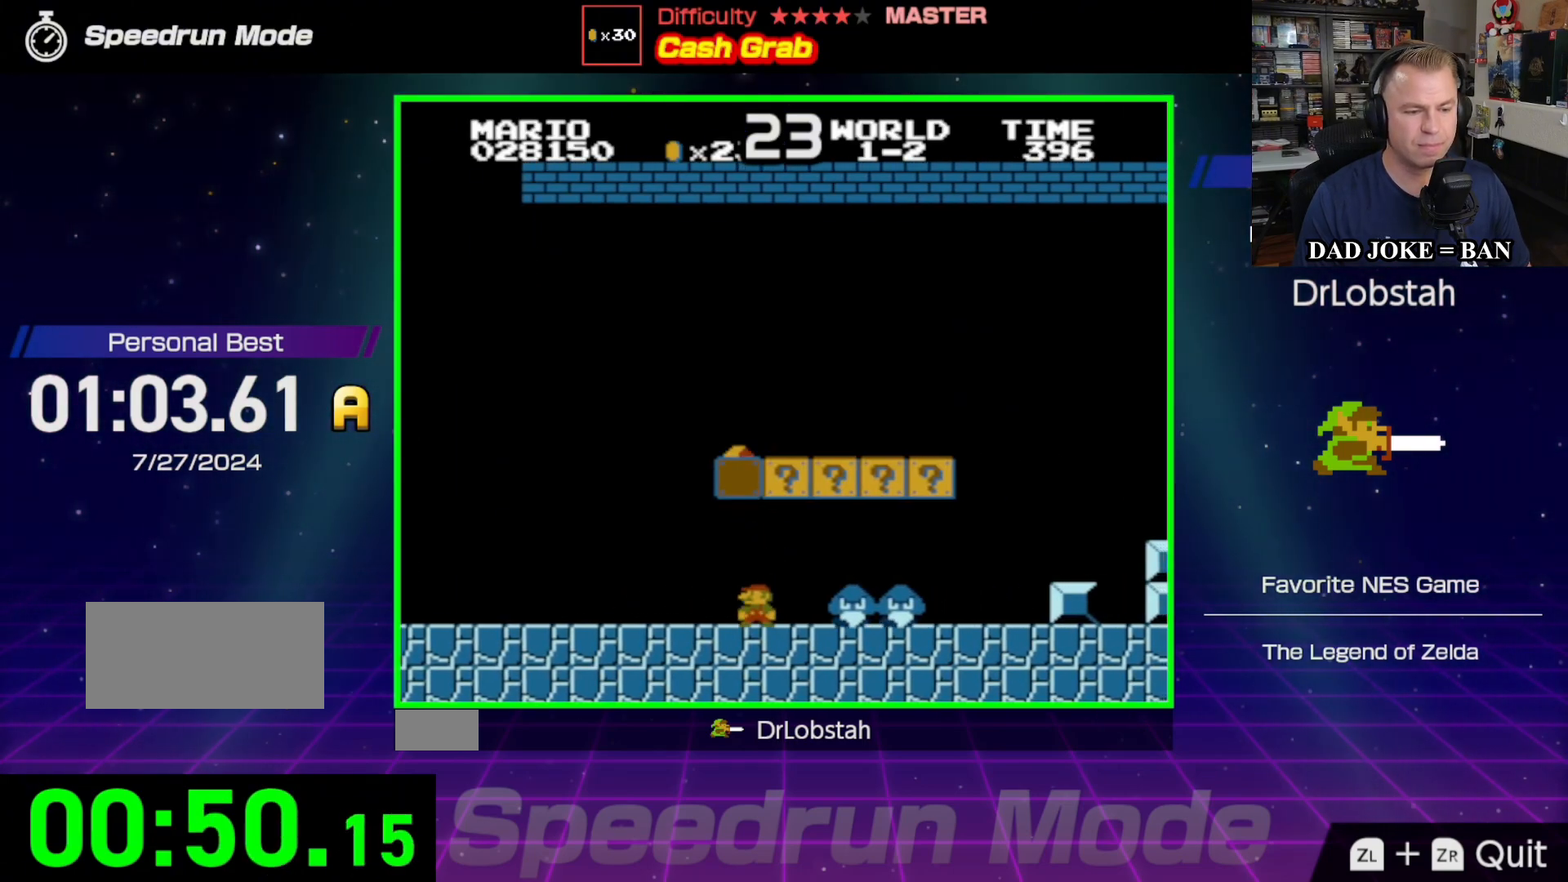
{"buttons": ["B", "DPAD_LEFT"], "events": [[33, "DPAD_RIGHT", "down"], [233, "A", "down"], [450, "DPAD_RIGHT", "up"], [483, "A", "up"], [500, "DPAD_LEFT", "down"]]}
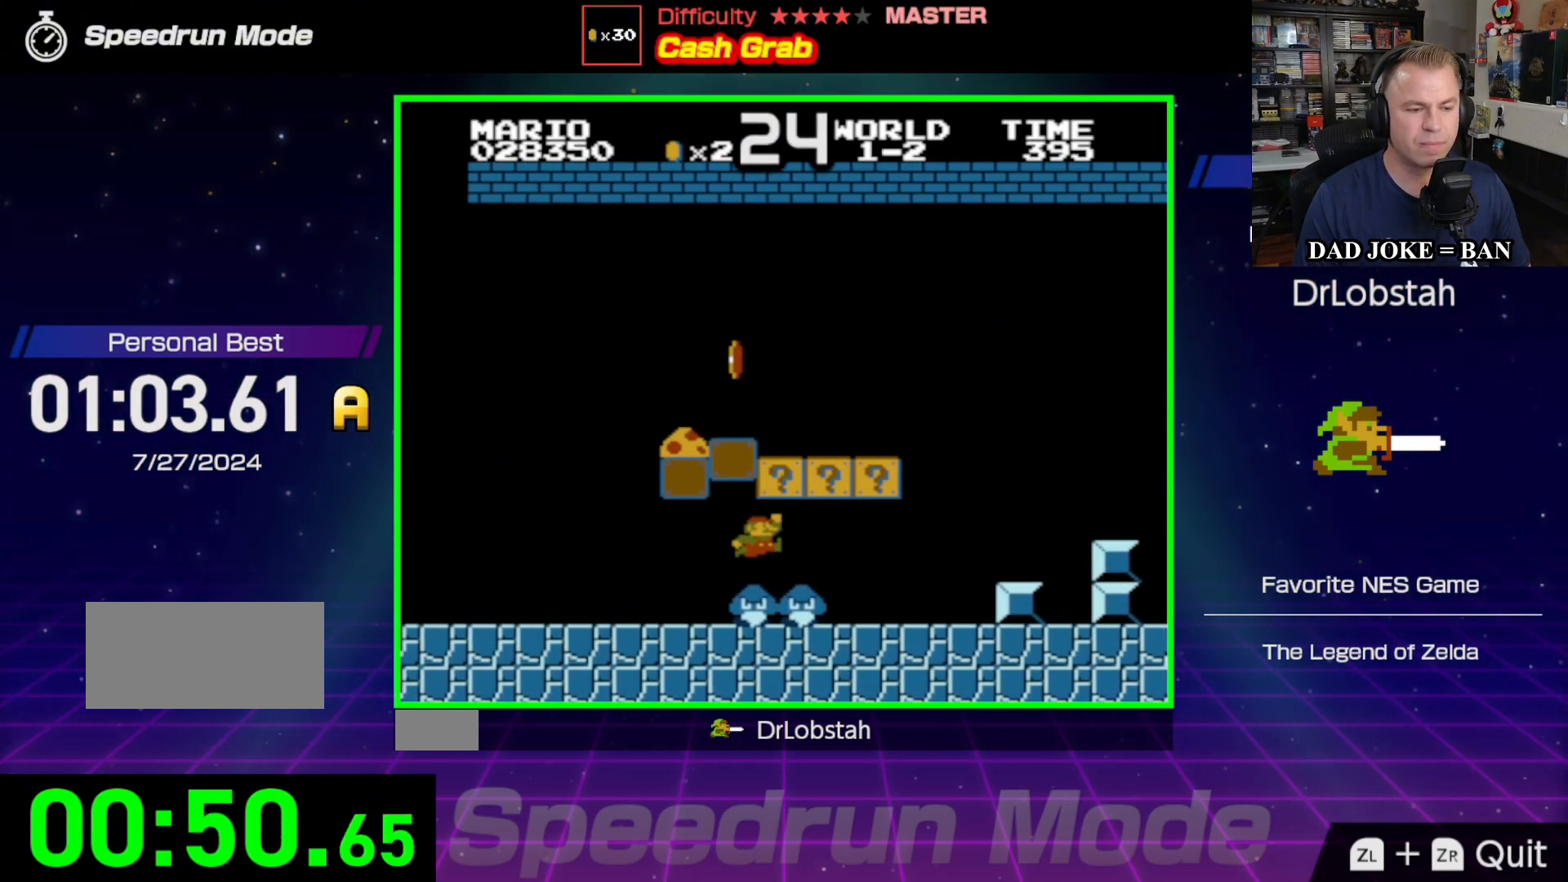
{"buttons": ["B", "DPAD_LEFT"], "events": [[300, "DPAD_DOWN", "down"], [300, "DPAD_LEFT", "up"], [333, "DPAD_DOWN", "up"], [500, "DPAD_LEFT", "down"]]}
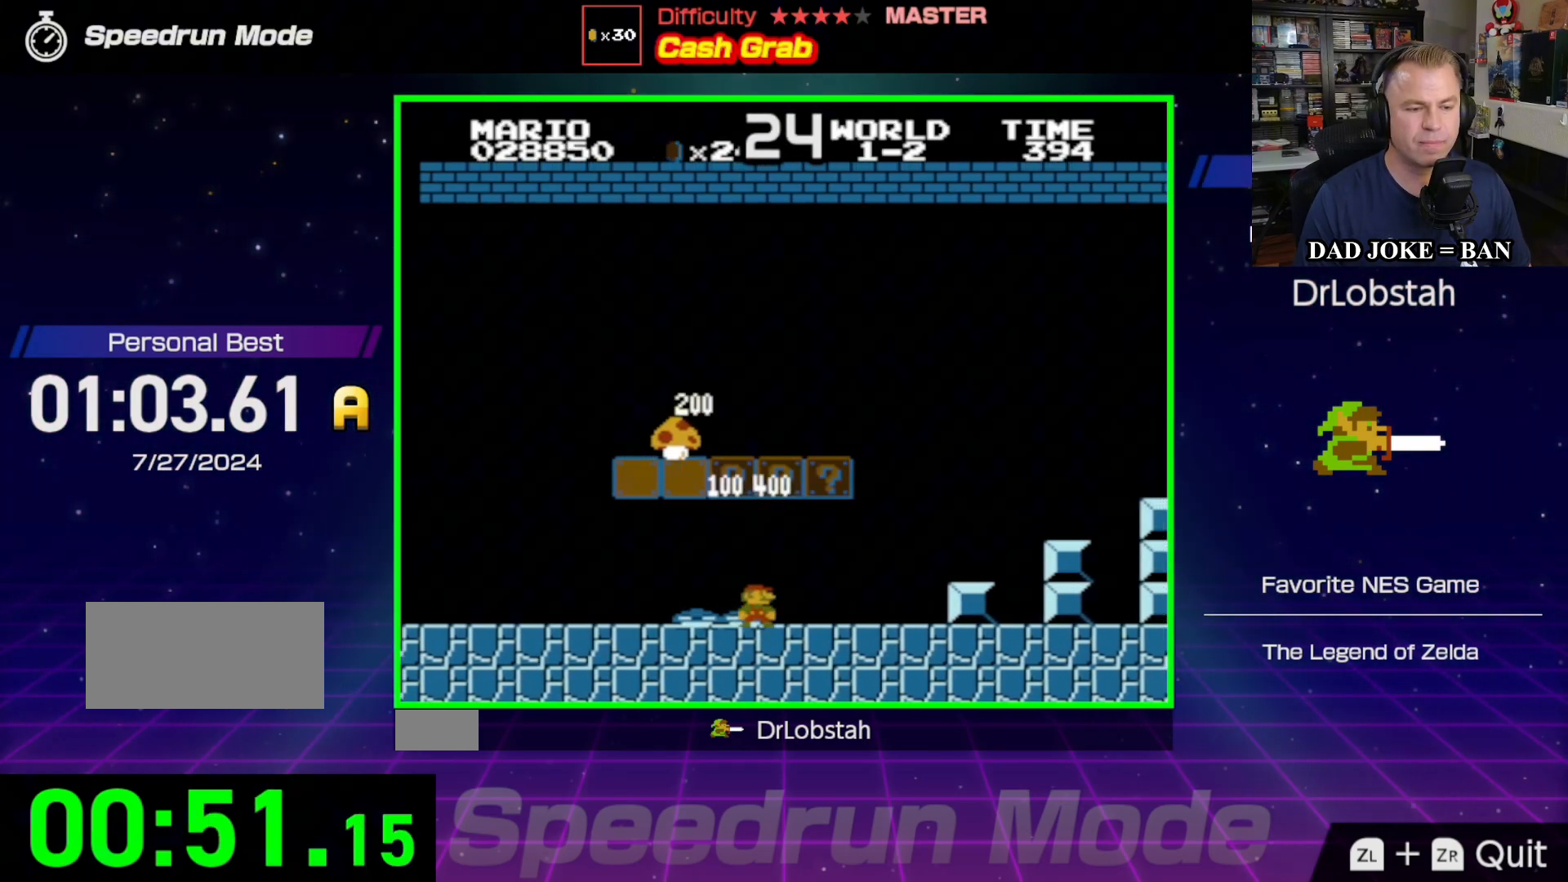
{"buttons": ["B"], "events": [[17, "A", "down"], [67, "DPAD_DOWN", "down"], [67, "DPAD_LEFT", "up"], [83, "DPAD_RIGHT", "down"], [117, "DPAD_DOWN", "up"], [283, "A", "up"], [483, "DPAD_RIGHT", "up"]]}
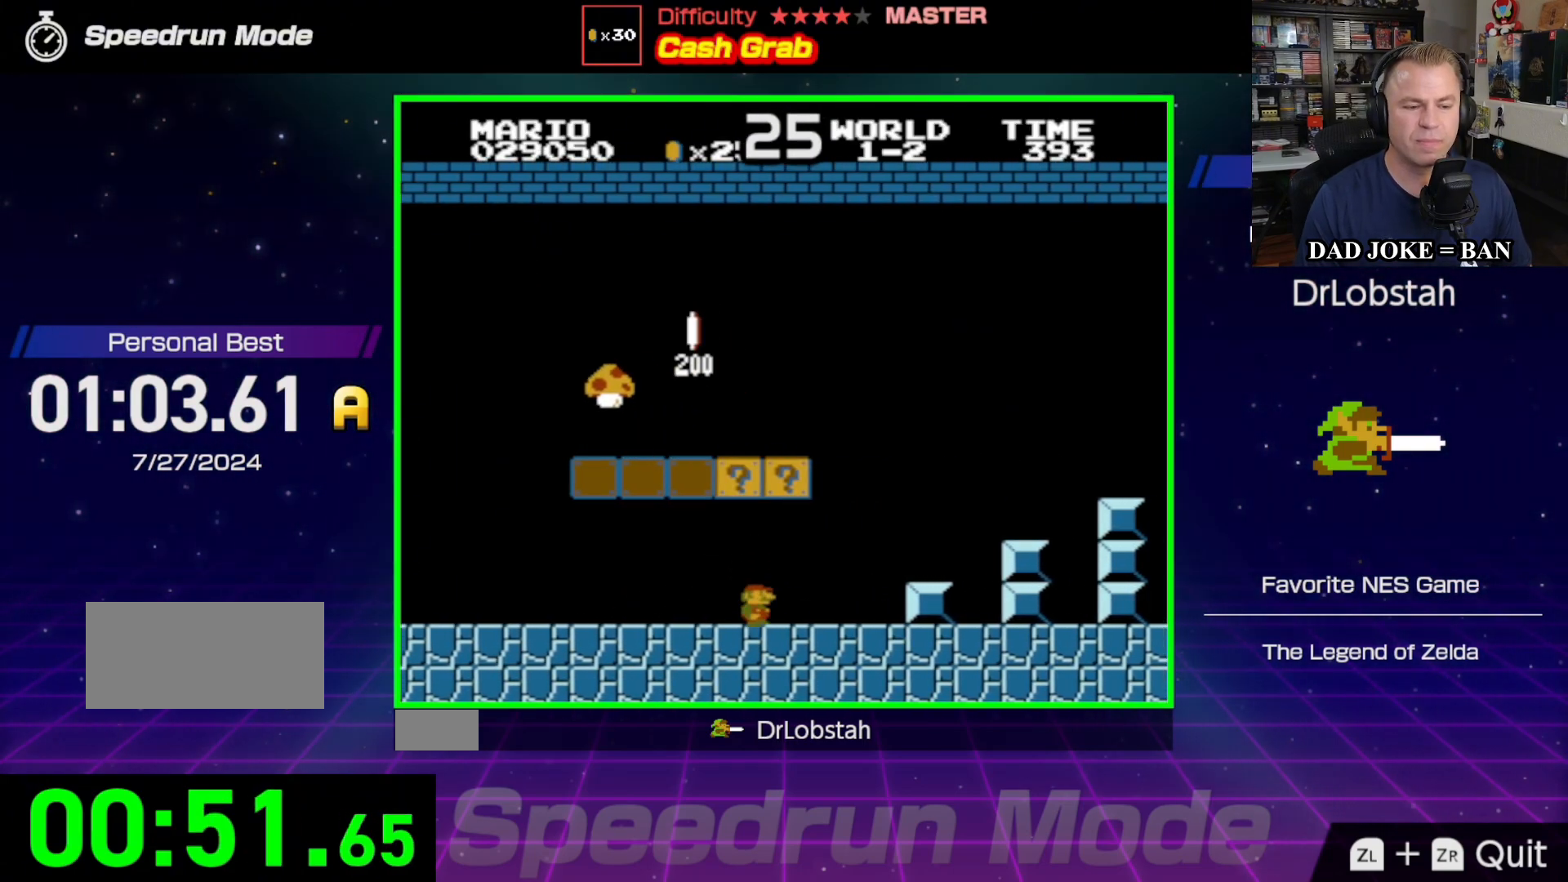
{"buttons": ["B", "DPAD_UP", "DPAD_LEFT"], "events": [[33, "A", "down"], [67, "DPAD_LEFT", "down"], [183, "DPAD_UP", "down"], [300, "A", "up"]]}
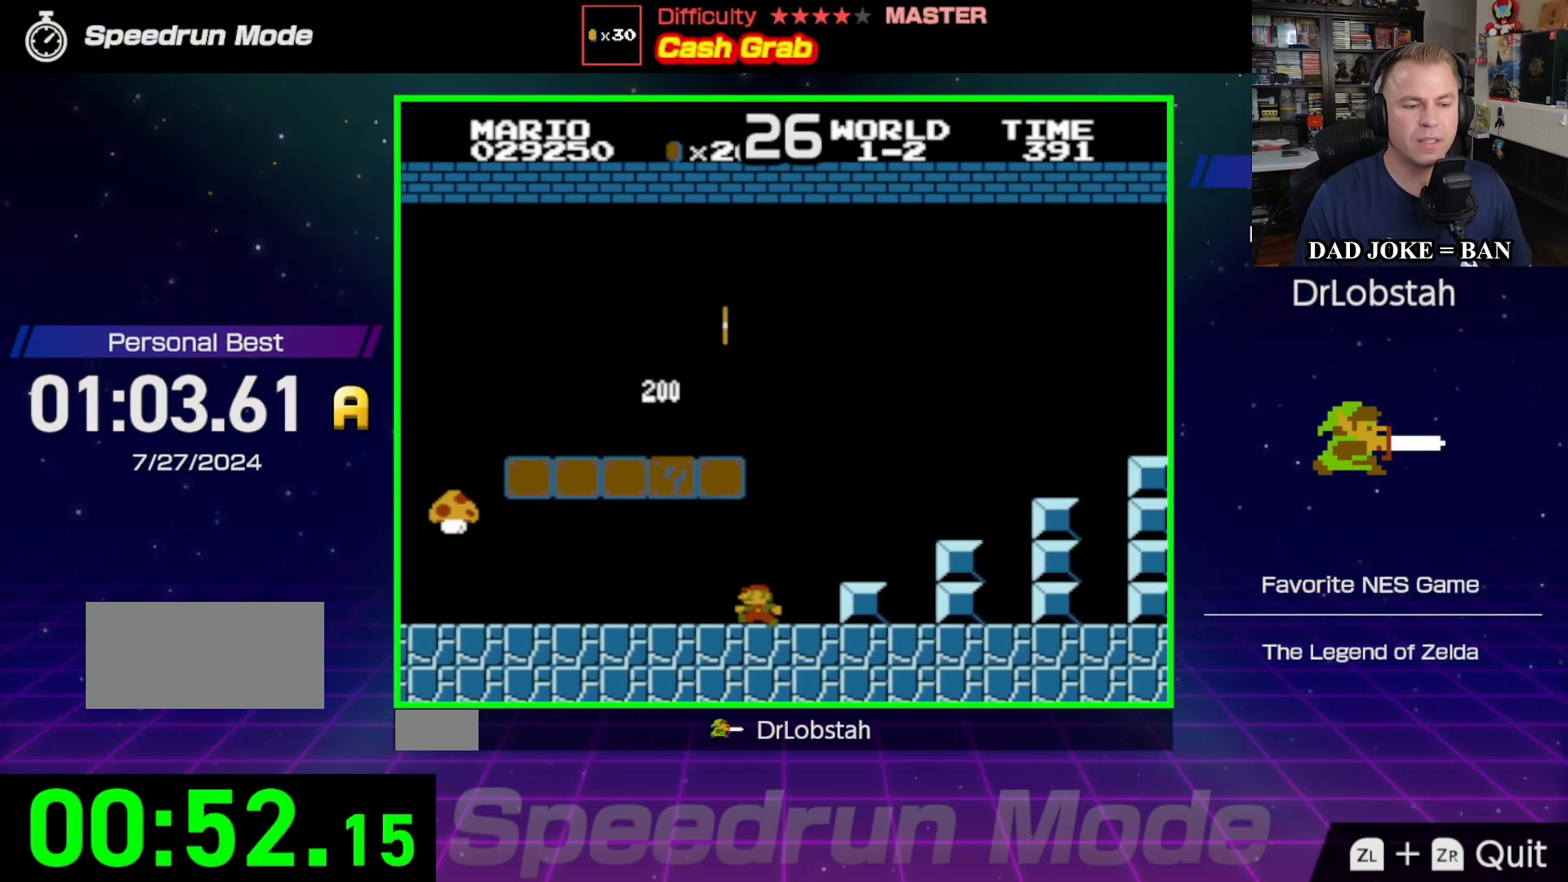
{"buttons": ["A", "B"], "events": [[133, "DPAD_UP", "up"], [267, "A", "down"], [417, "DPAD_LEFT", "up"]]}